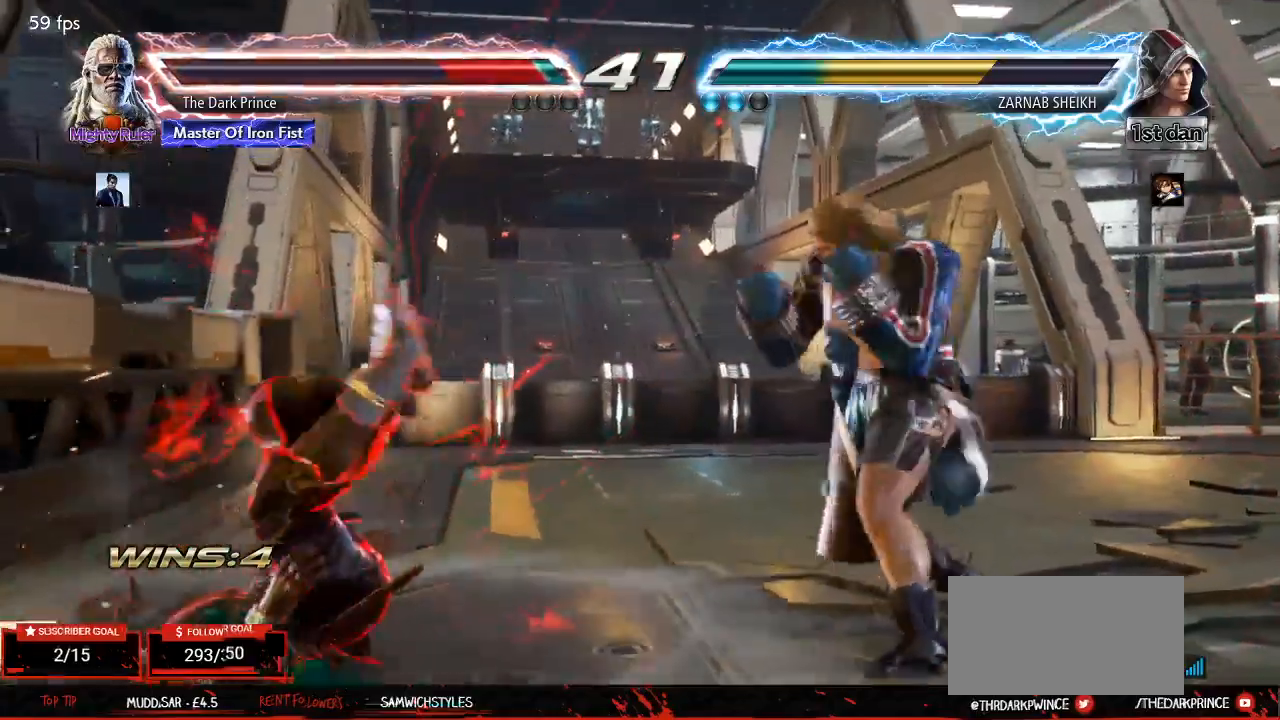
Gameplay with a controller (arcade stick); each line is a JSON object with the inputs held at the frame after it. "events" lists button and stick changes between this image and that frame as [ms after this image, input, new state], when the widget could be followed in between. Not read: L3 R3.
{"buttons": ["CIRCLE"], "left_stick": "center", "events": [[267, "R2", "down"], [383, "R2", "up"], [433, "left_stick", "center"]]}
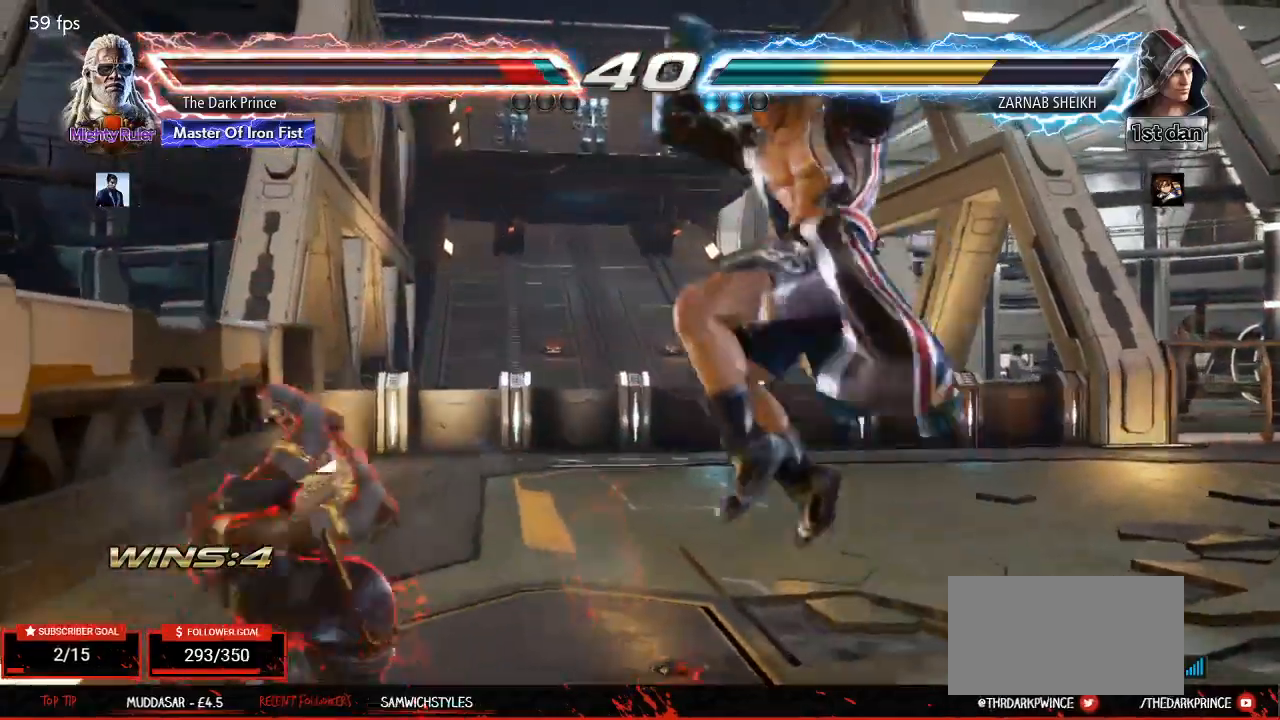
{"buttons": [], "left_stick": "center", "events": [[300, "CIRCLE", "up"]]}
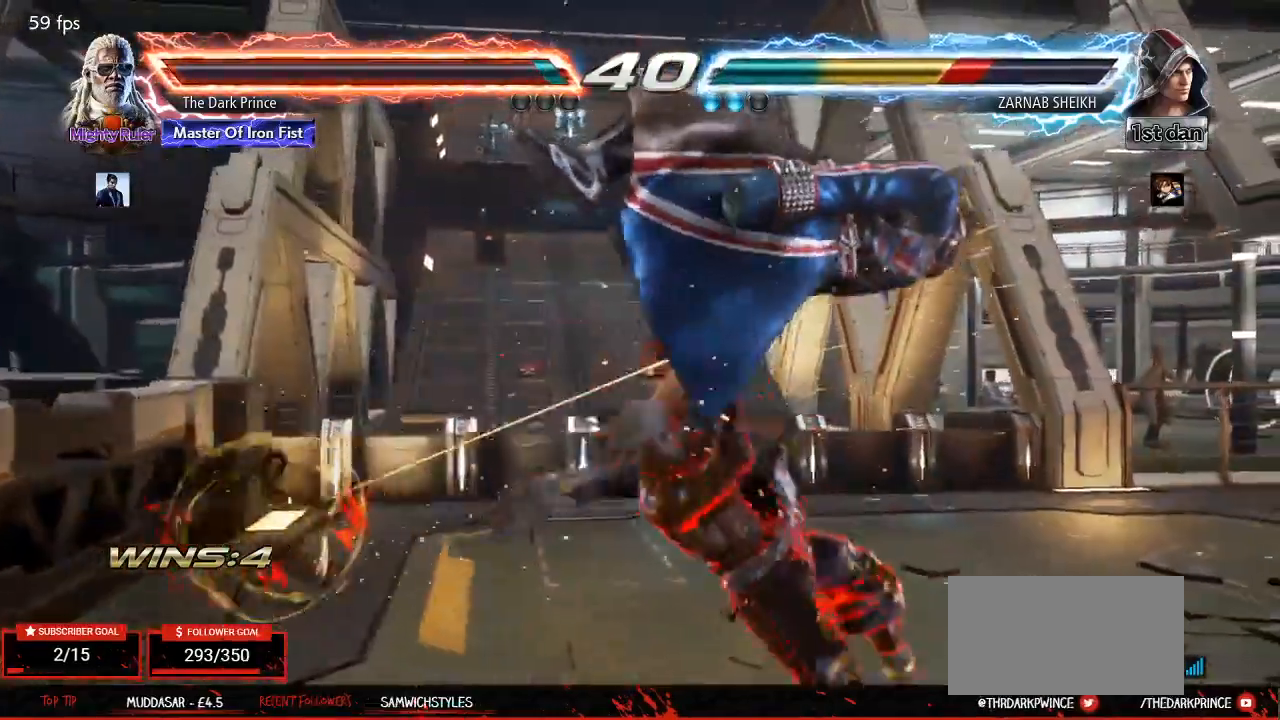
{"buttons": ["TRIANGLE"], "left_stick": "down-right", "events": [[150, "left_stick", "down"], [233, "left_stick", "center"], [467, "left_stick", "down-right"], [483, "TRIANGLE", "down"]]}
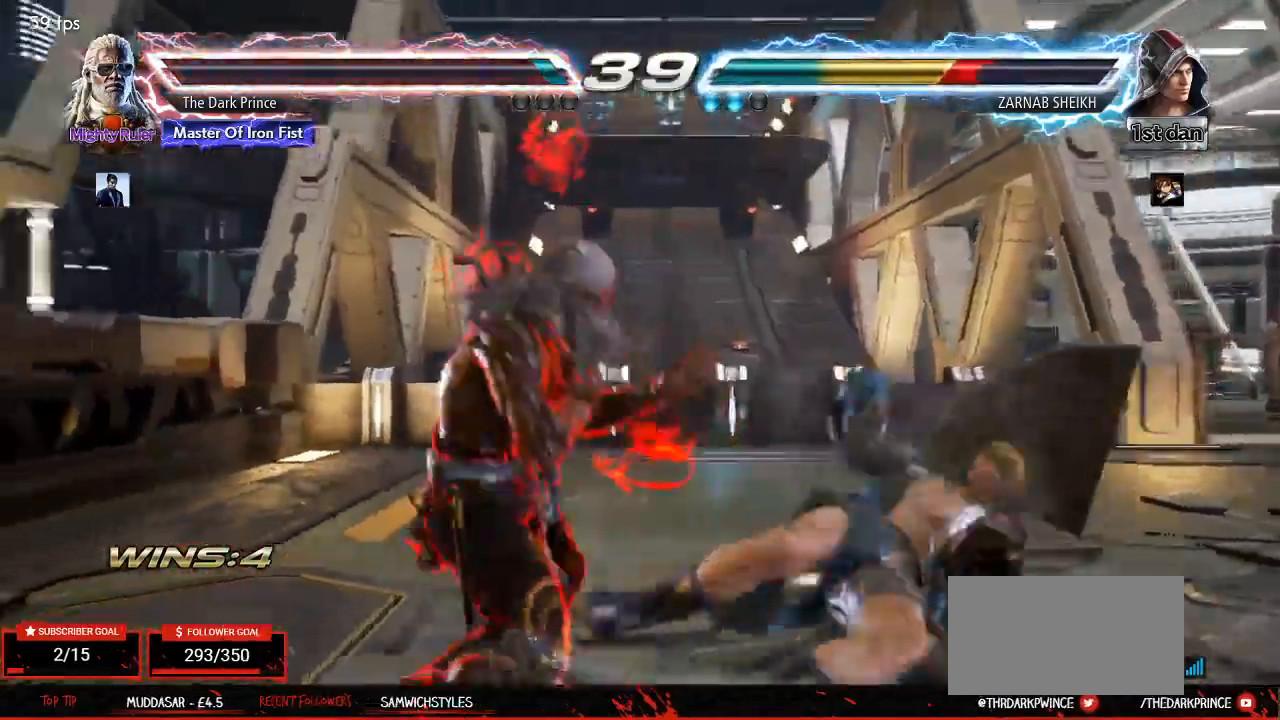
{"buttons": ["TRIANGLE"], "left_stick": "center", "events": [[33, "TRIANGLE", "up"], [117, "left_stick", "center"], [483, "TRIANGLE", "down"]]}
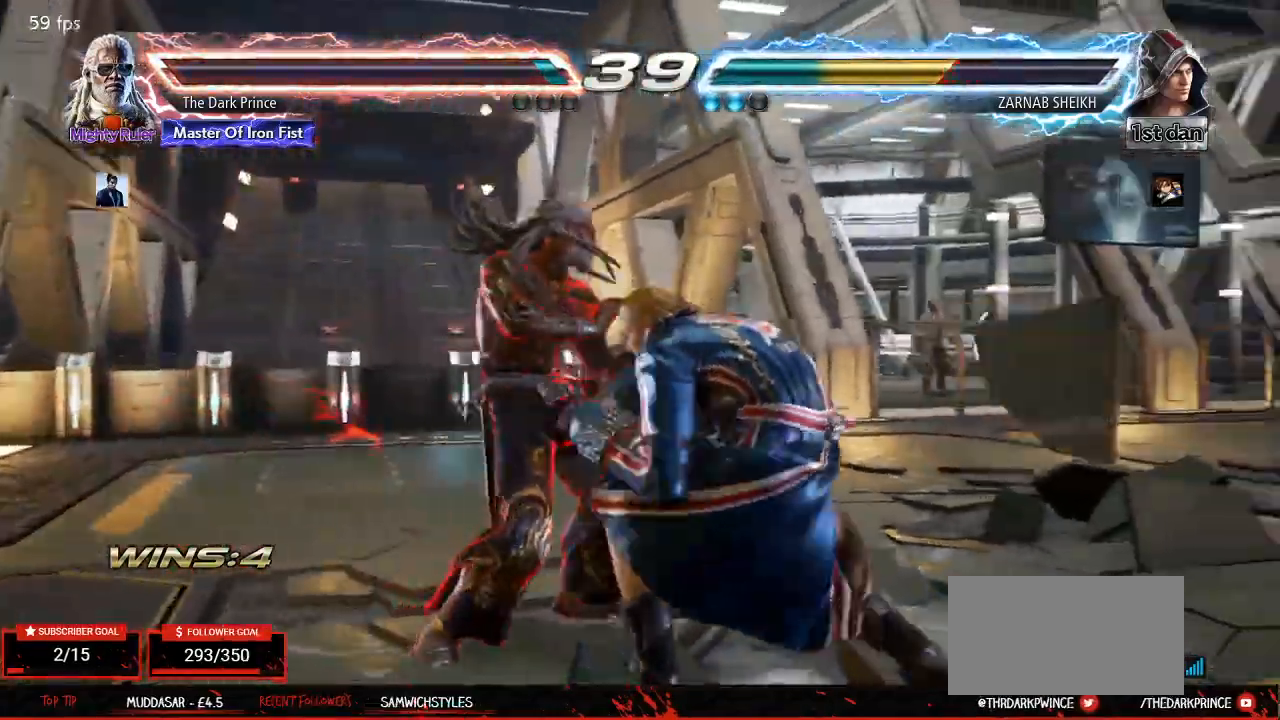
{"buttons": [], "left_stick": "left", "events": [[100, "TRIANGLE", "up"], [350, "left_stick", "left"]]}
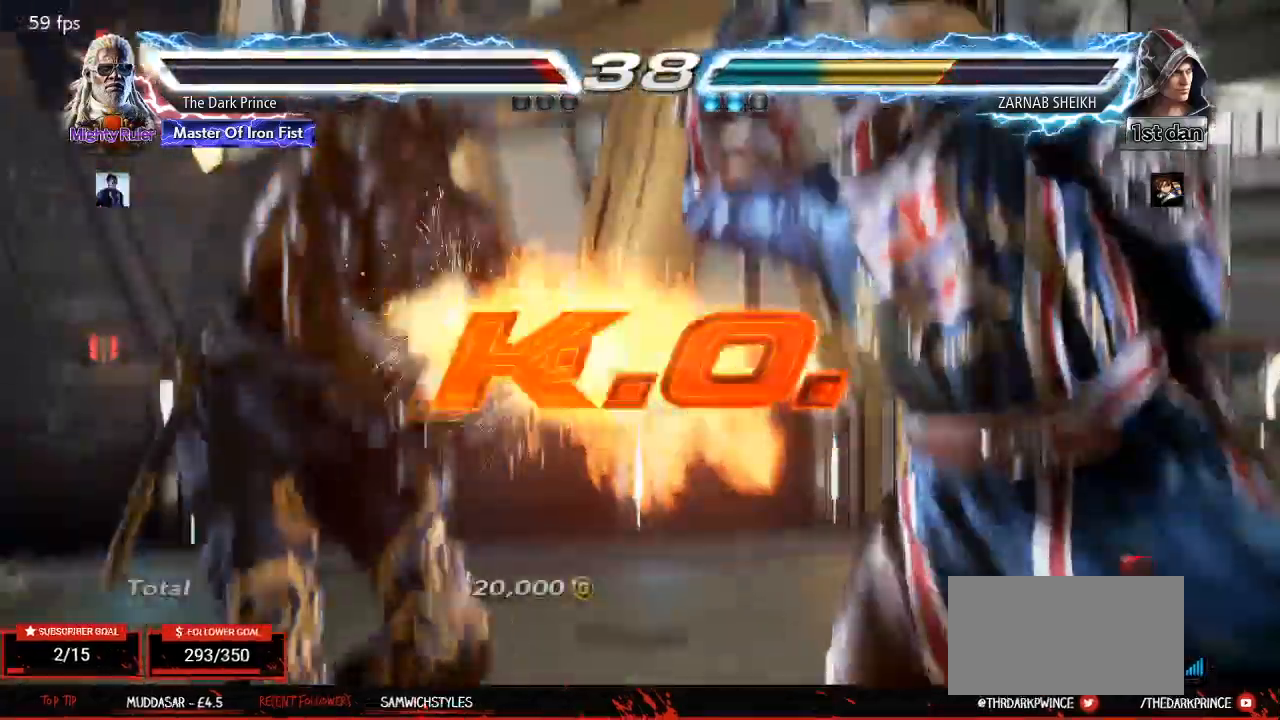
{"buttons": [], "left_stick": "center", "events": [[67, "left_stick", "center"]]}
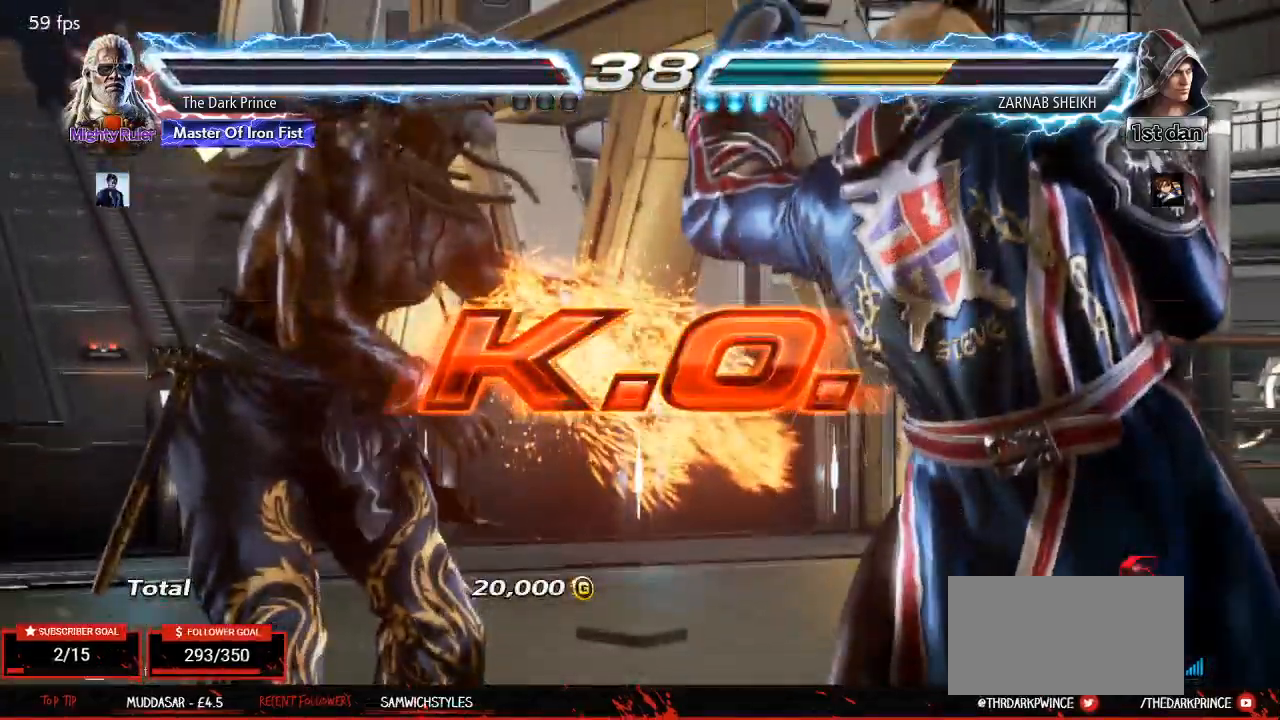
{"buttons": [], "left_stick": "center", "events": []}
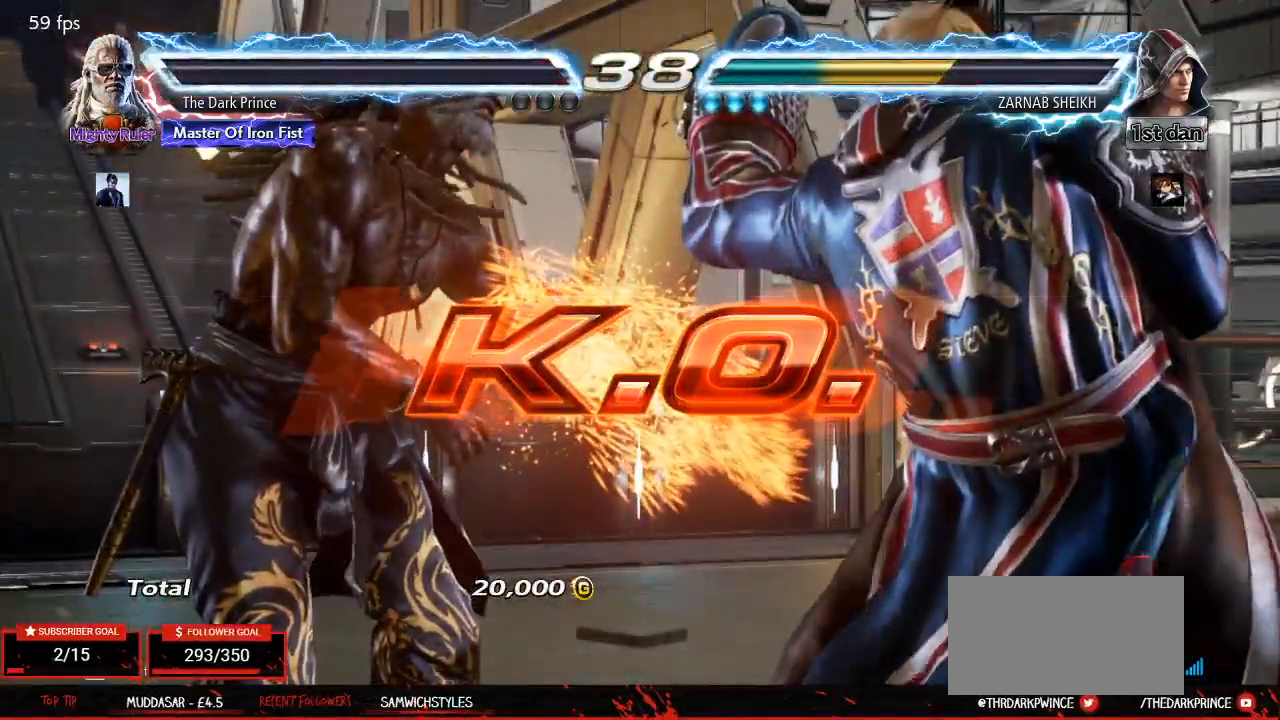
{"buttons": [], "left_stick": "center", "events": []}
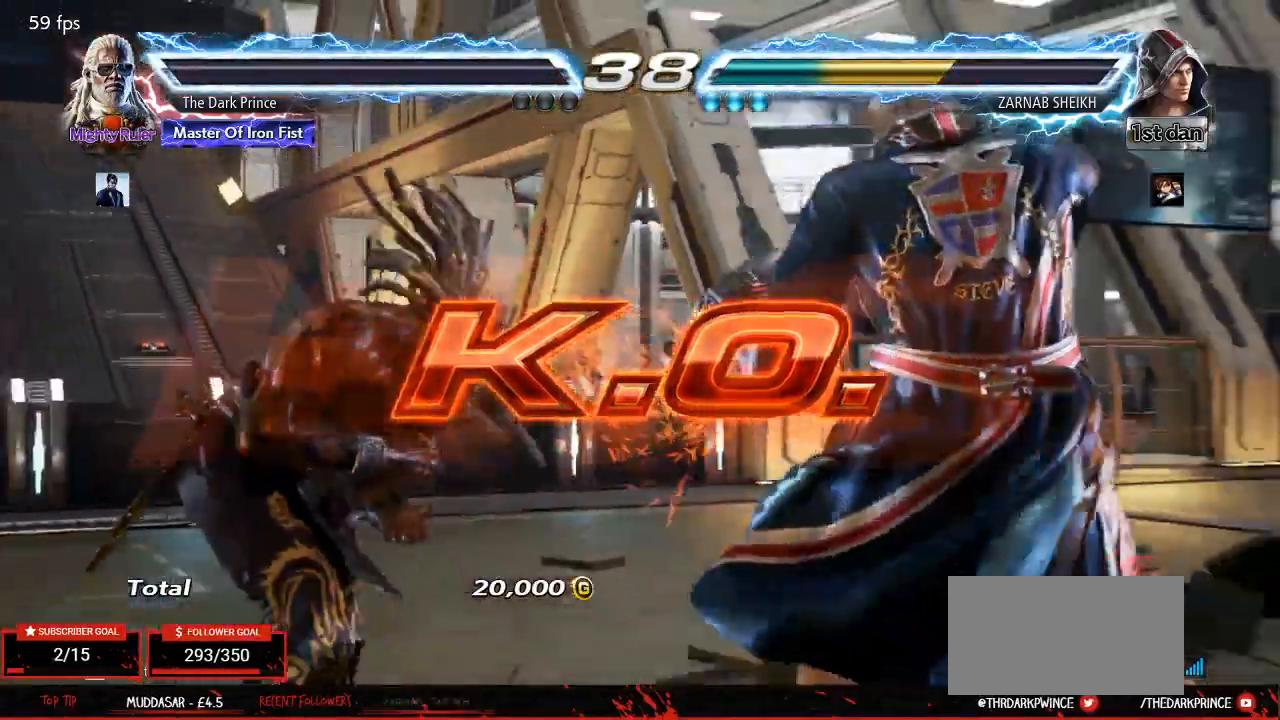
{"buttons": [], "left_stick": "center", "events": []}
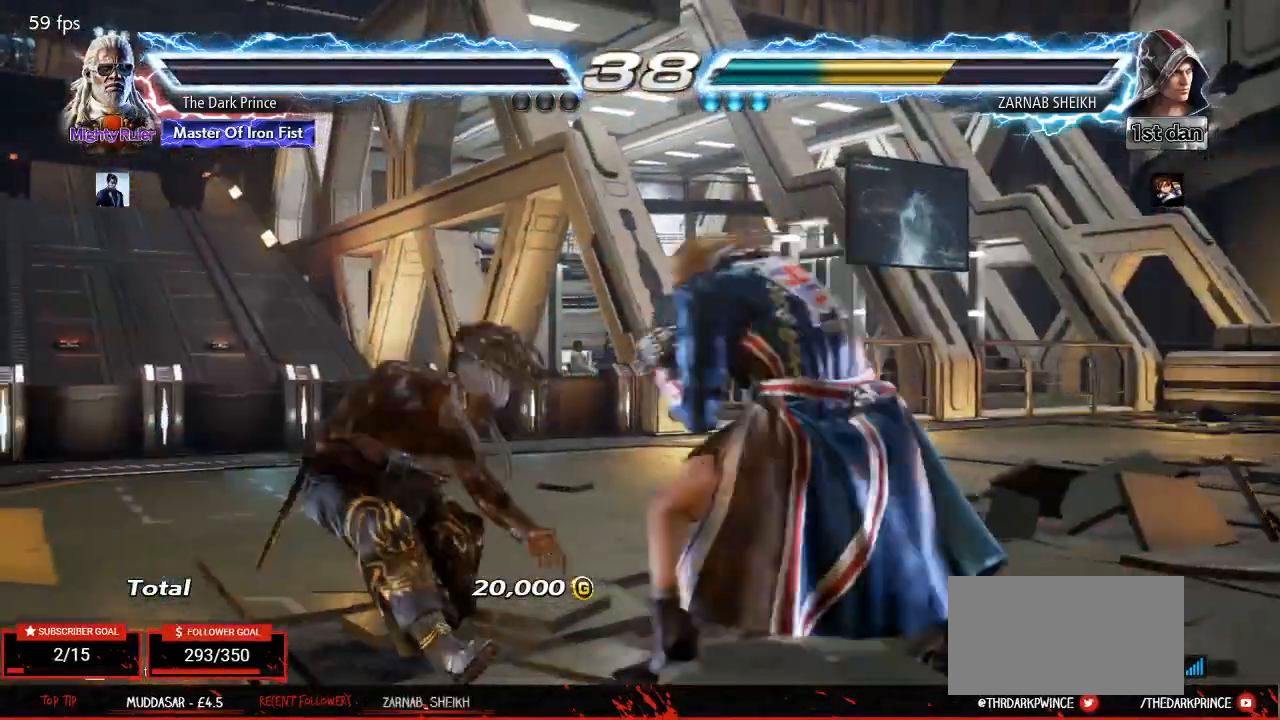
{"buttons": [], "left_stick": "center", "events": []}
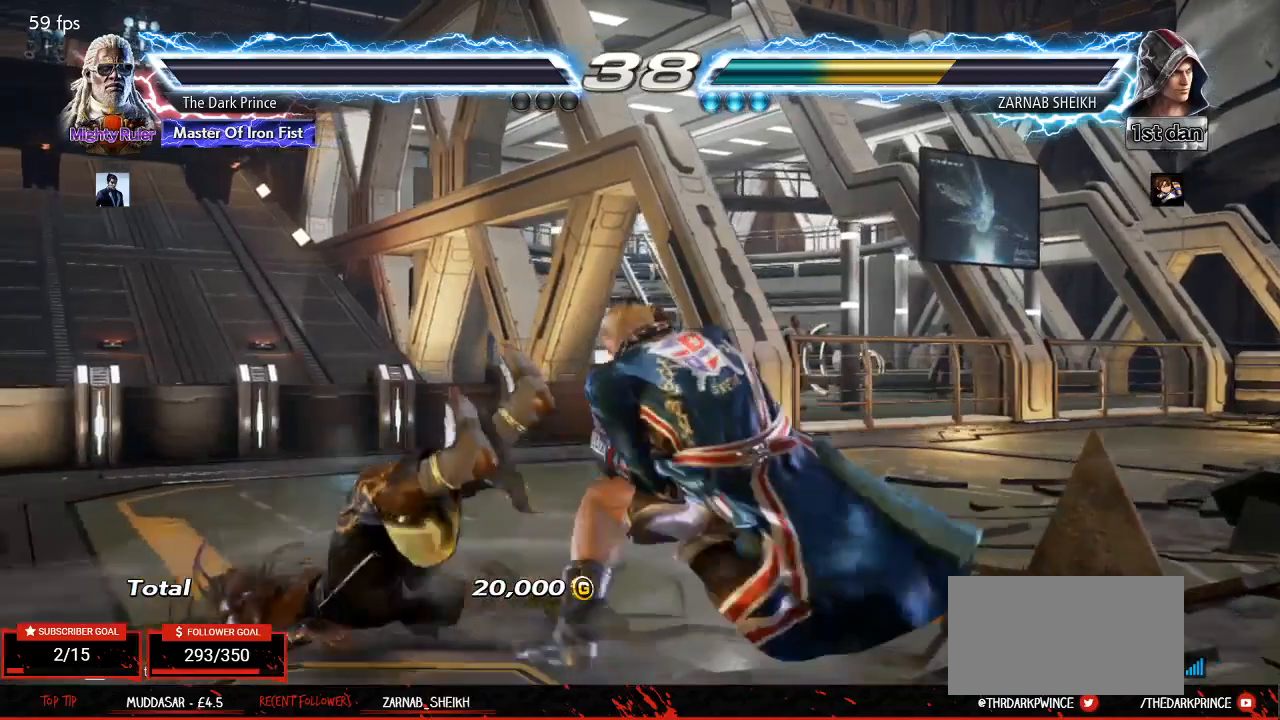
{"buttons": ["START"], "left_stick": "center", "events": [[17, "TRIANGLE", "down"], [67, "R1", "down"], [100, "TRIANGLE", "up"], [150, "R1", "up"], [167, "TRIANGLE", "down"], [217, "R1", "down"], [267, "TRIANGLE", "up"], [317, "R1", "up"], [483, "START", "down"]]}
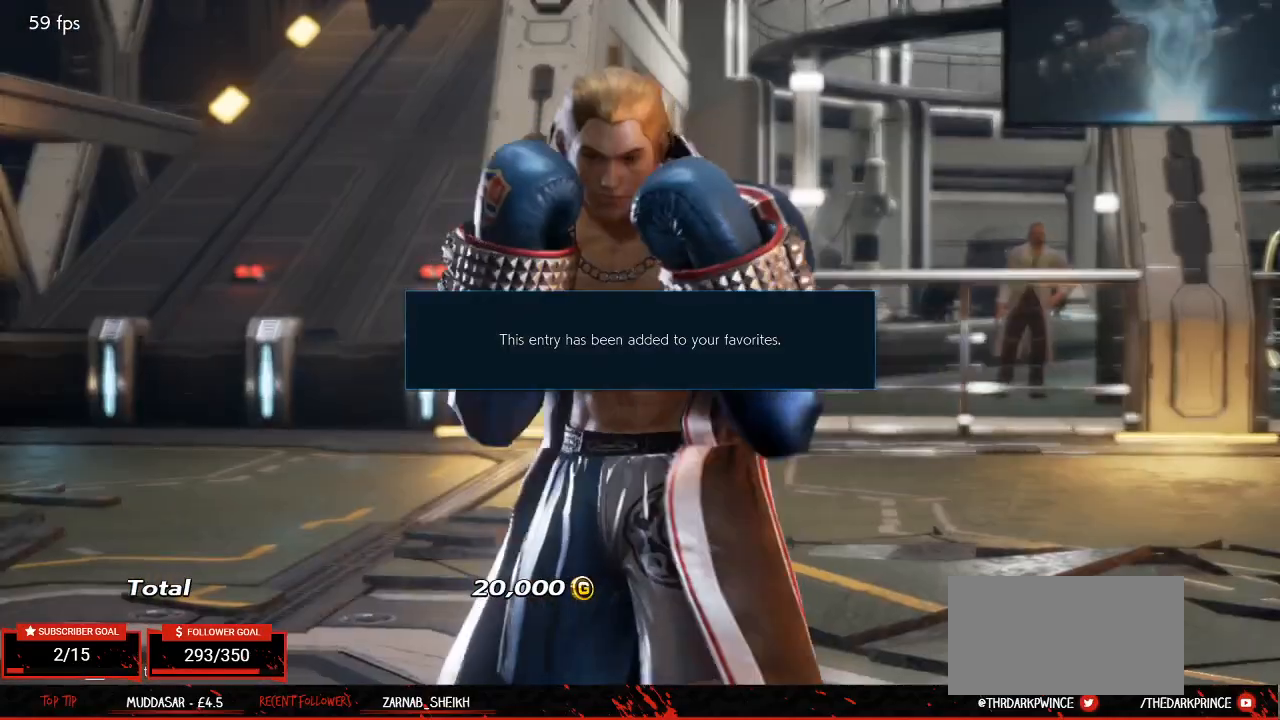
{"buttons": [], "left_stick": "center", "events": [[33, "START", "up"], [133, "START", "down"], [183, "START", "up"]]}
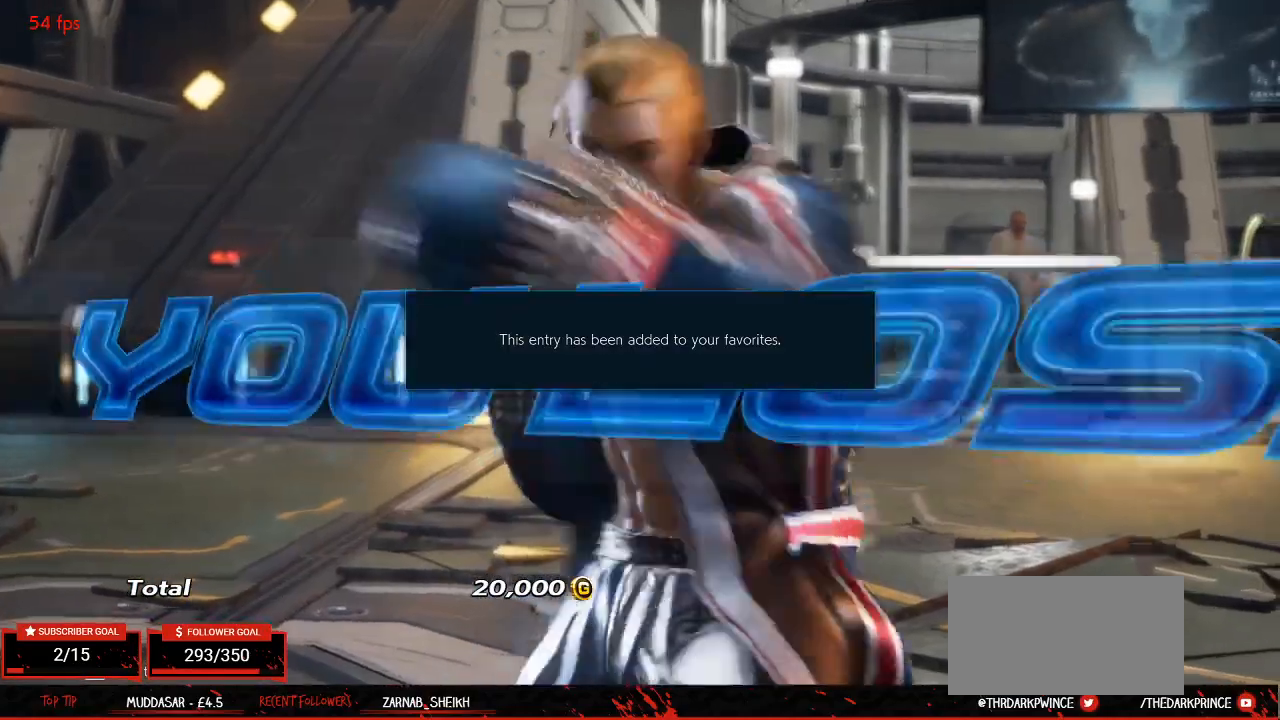
{"buttons": [], "left_stick": "center", "events": []}
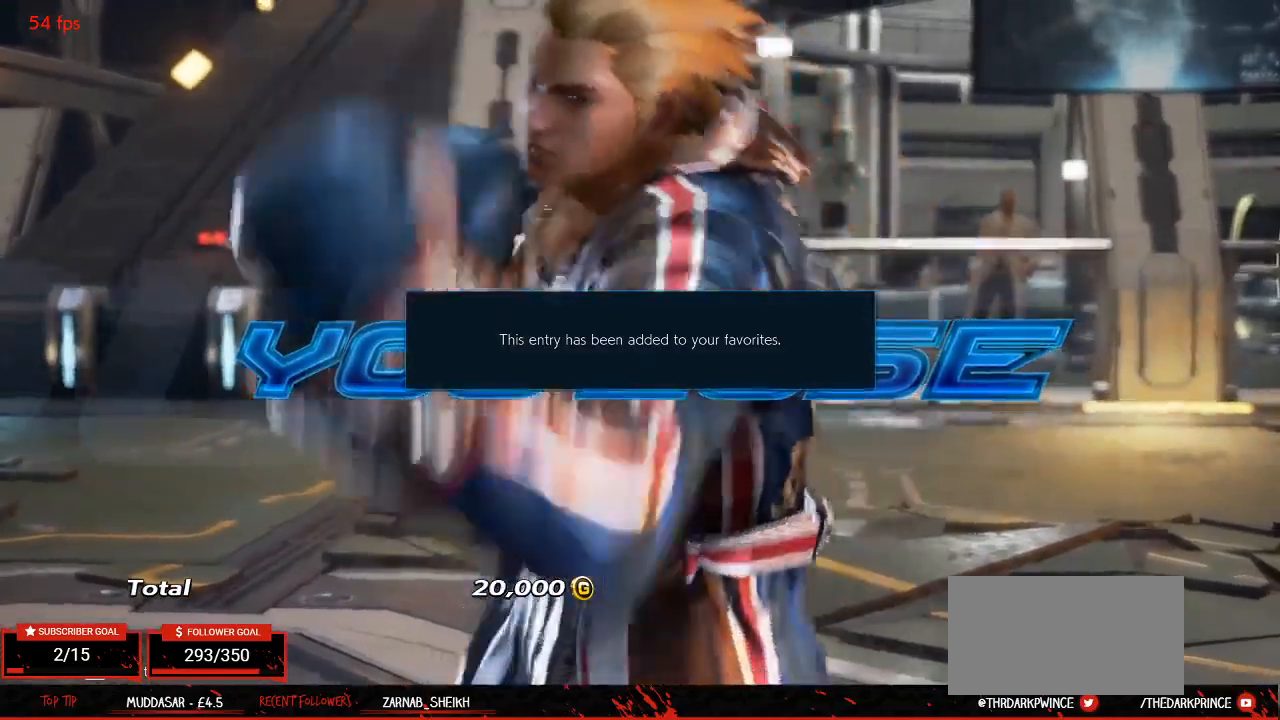
{"buttons": [], "left_stick": "center", "events": []}
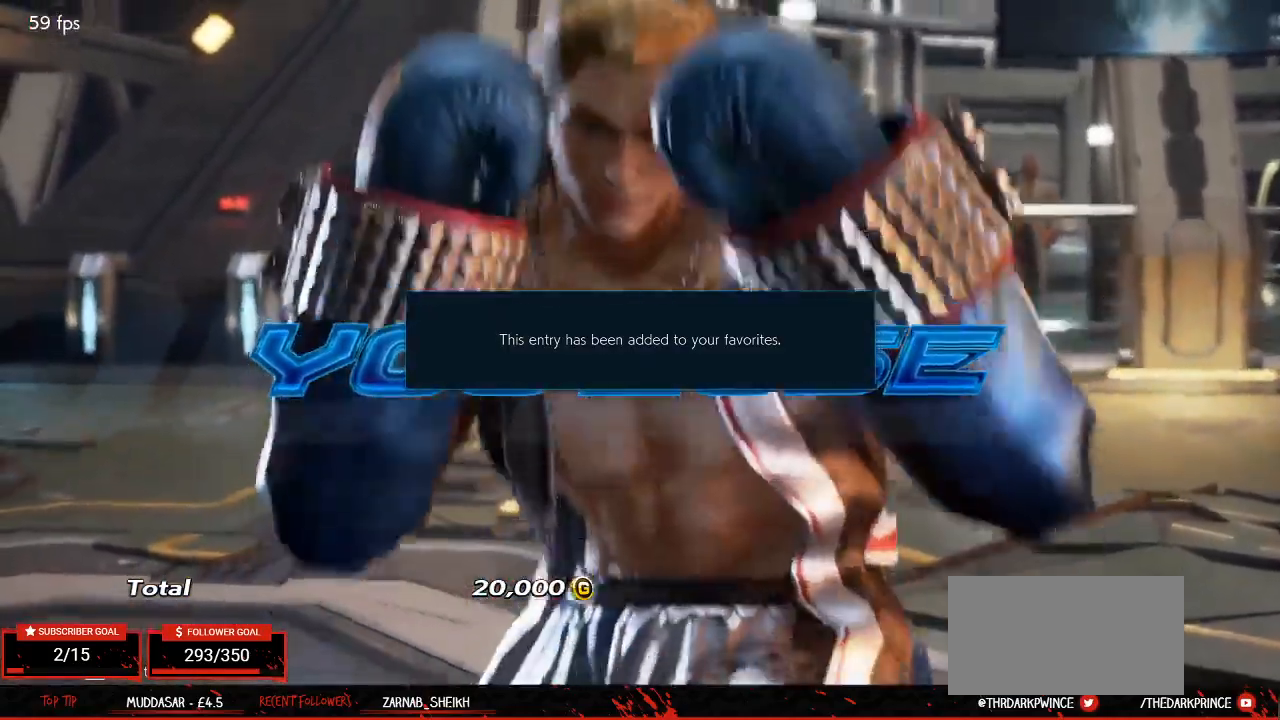
{"buttons": [], "left_stick": "center", "events": []}
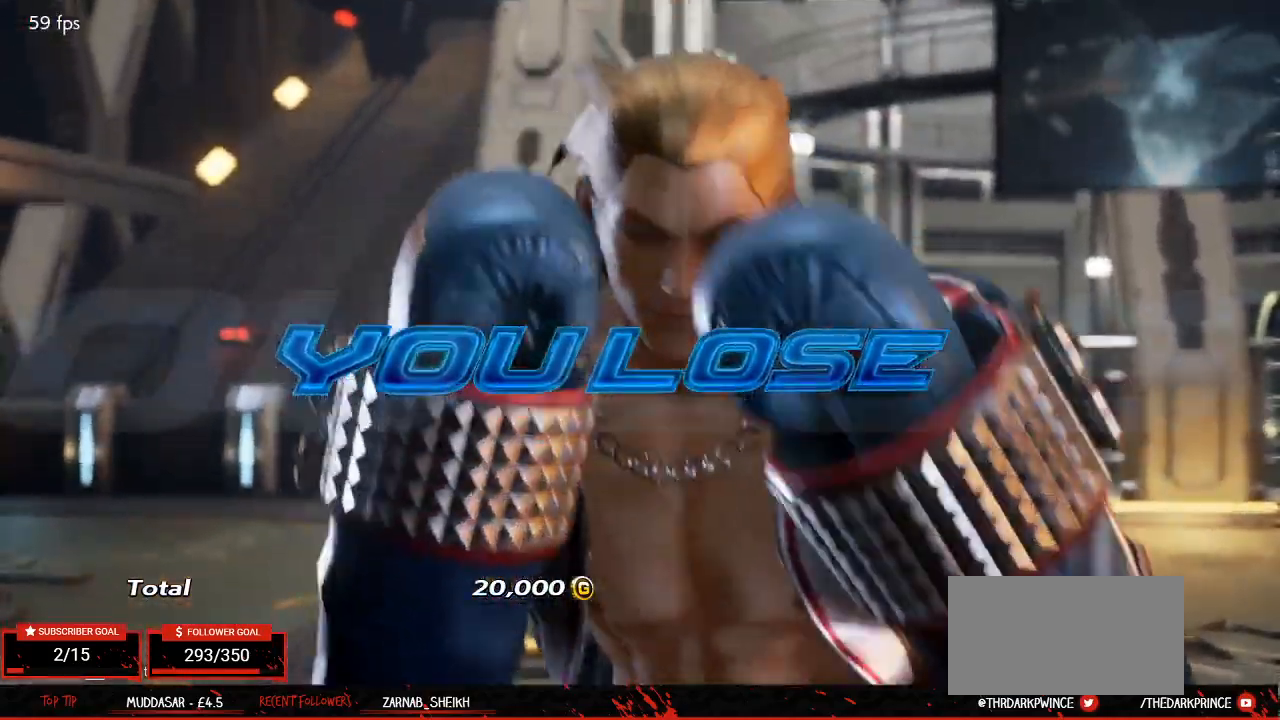
{"buttons": [], "left_stick": "center", "events": []}
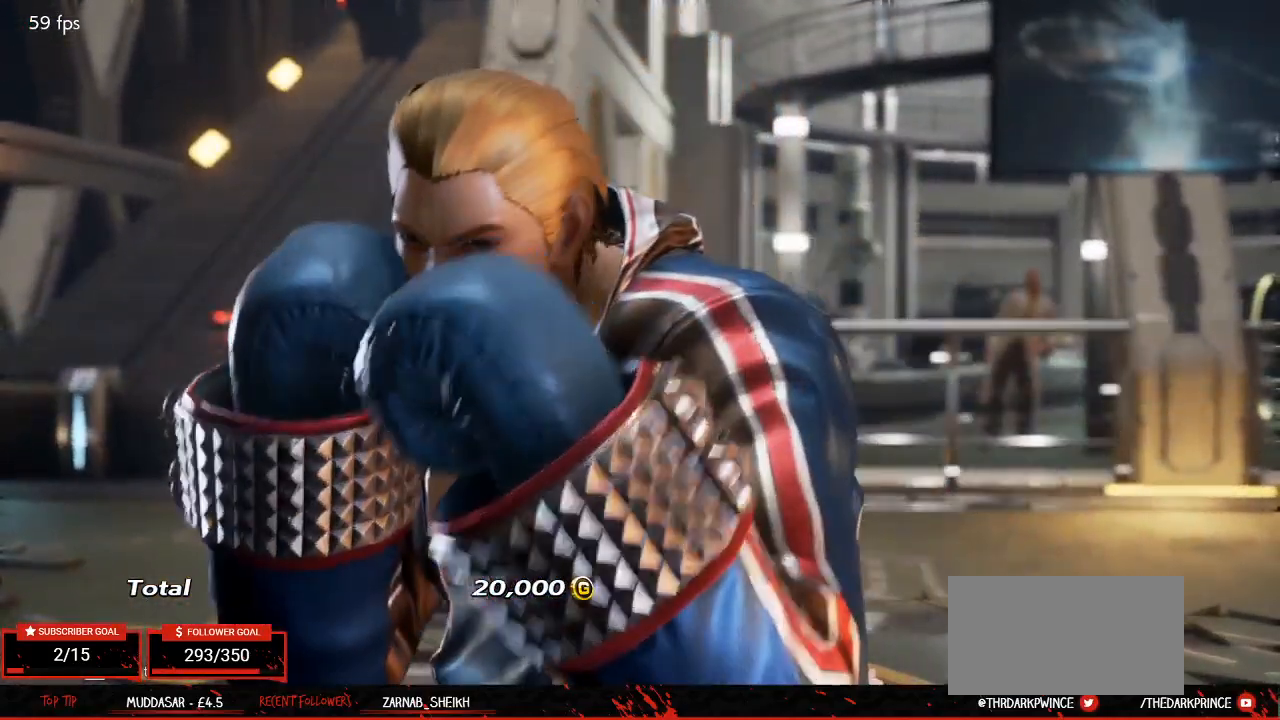
{"buttons": [], "left_stick": "center", "events": []}
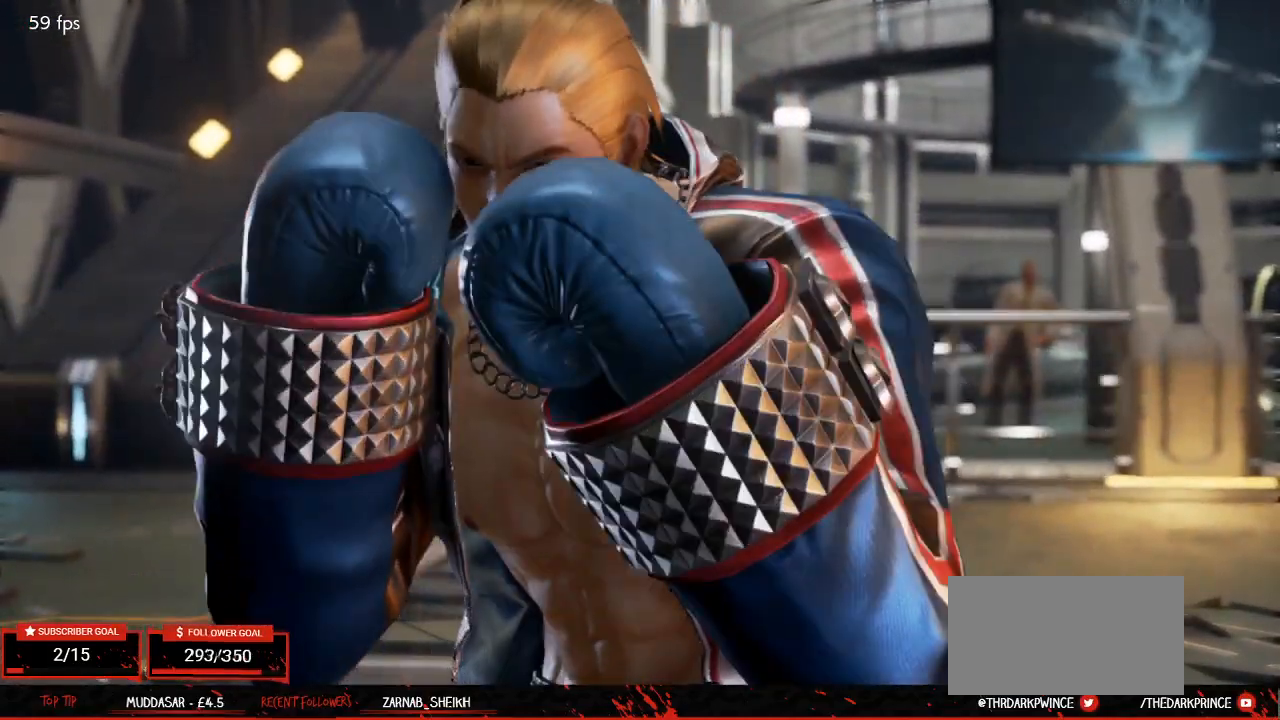
{"buttons": [], "left_stick": "center", "events": []}
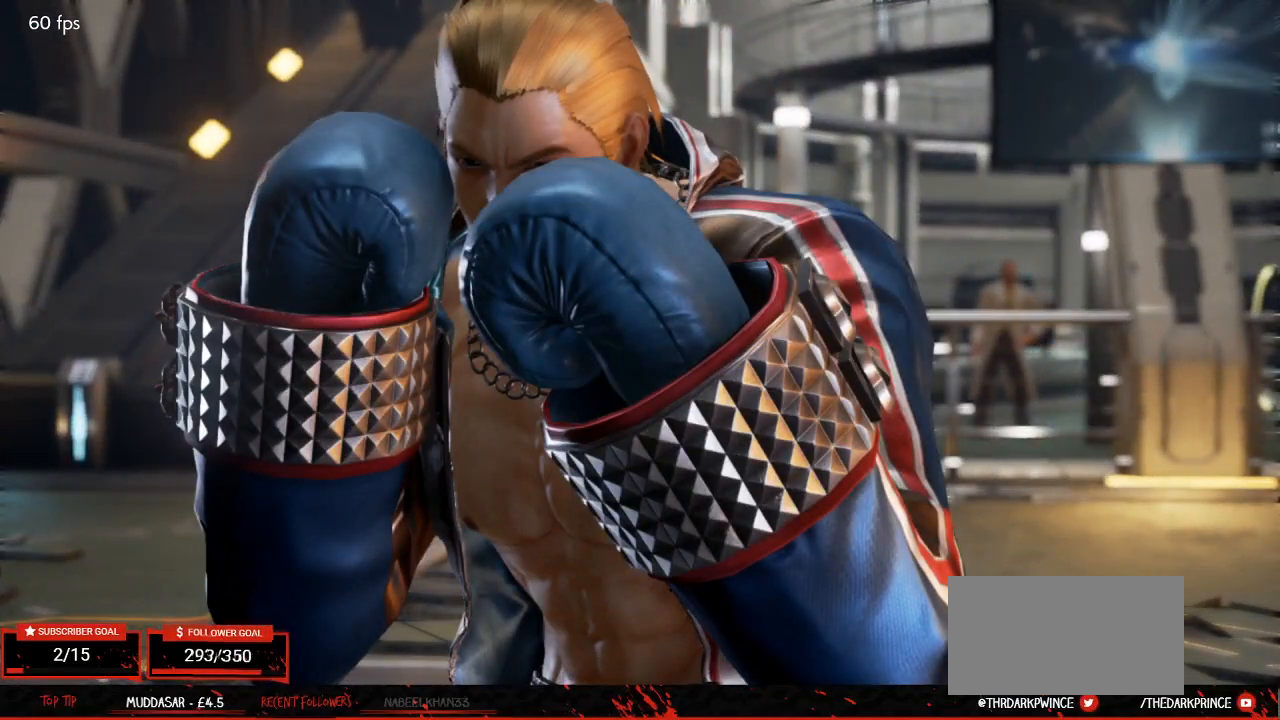
{"buttons": [], "left_stick": "center", "events": []}
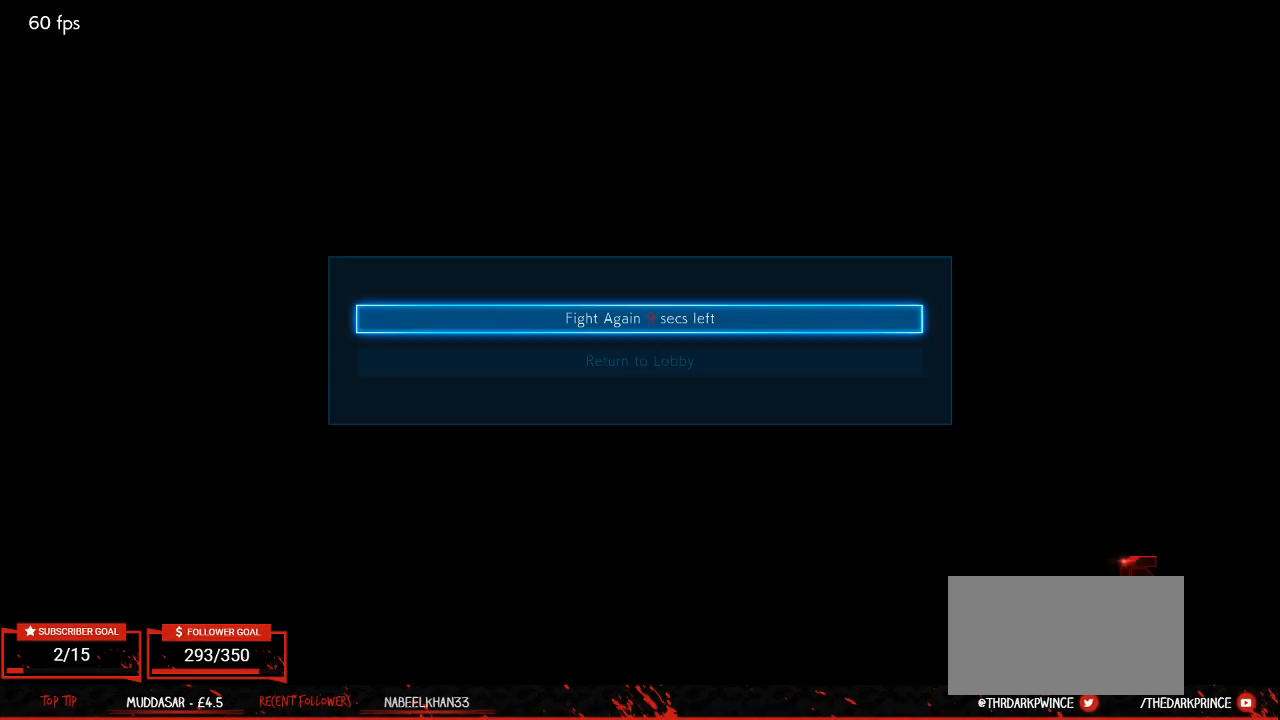
{"buttons": [], "left_stick": "center", "events": [[117, "CROSS", "down"], [167, "CROSS", "up"]]}